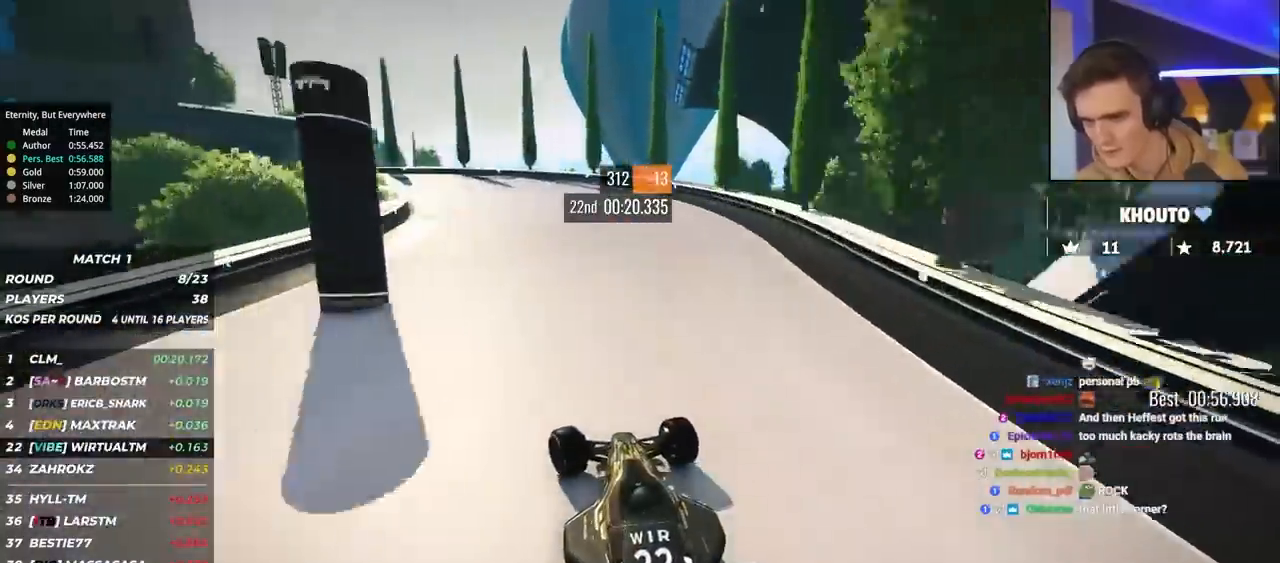
Gameplay with keyboard; each line is a JSON object with the keys held at the frame after it. "events" lists presses ("down") and releases ("up") of "brake", "down", "left", "right" and "up" between this image and that frame as [ms after this image, input, new state], when the widget could be followed in between. No other keys are recorded. Mouse input is not recorded. Key names are as the overlay labels them; some are game actions (e.g. jump) rather than physical keys.
{"keys": ["left"], "events": [[483, "up", "up"]]}
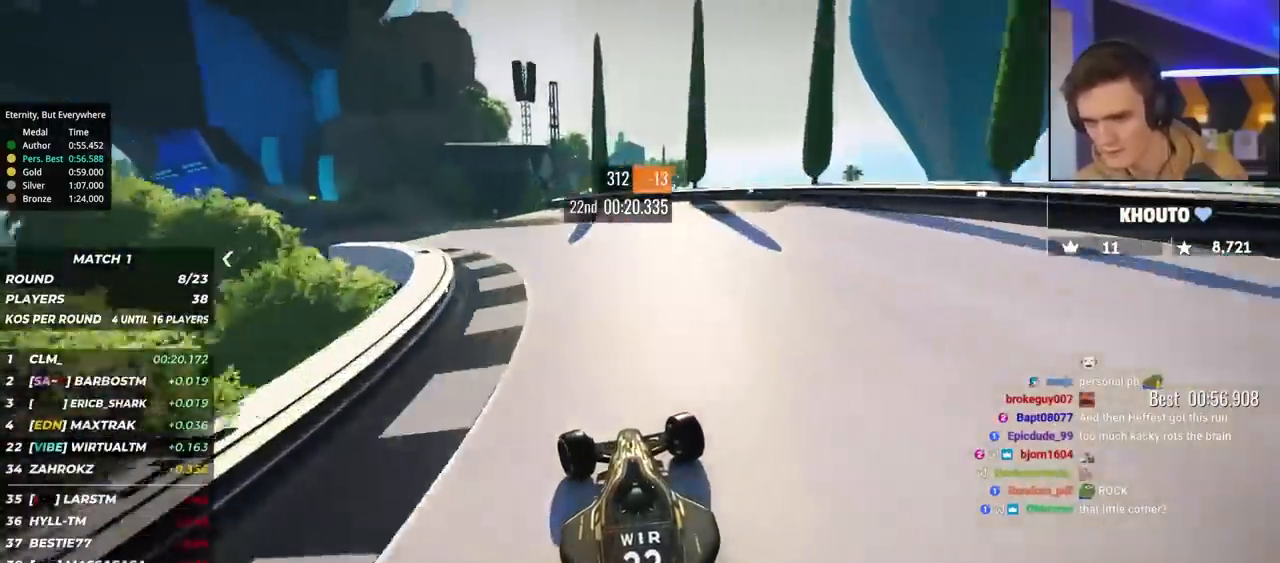
{"keys": ["left", "up"], "events": [[67, "up", "down"]]}
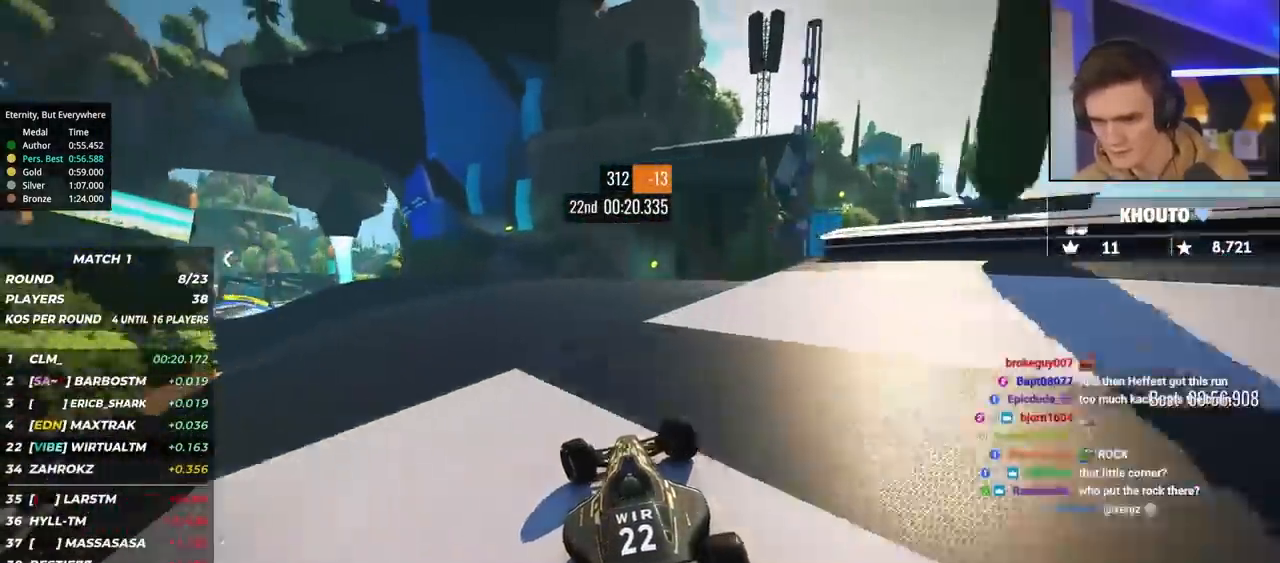
{"keys": ["left", "up"], "events": []}
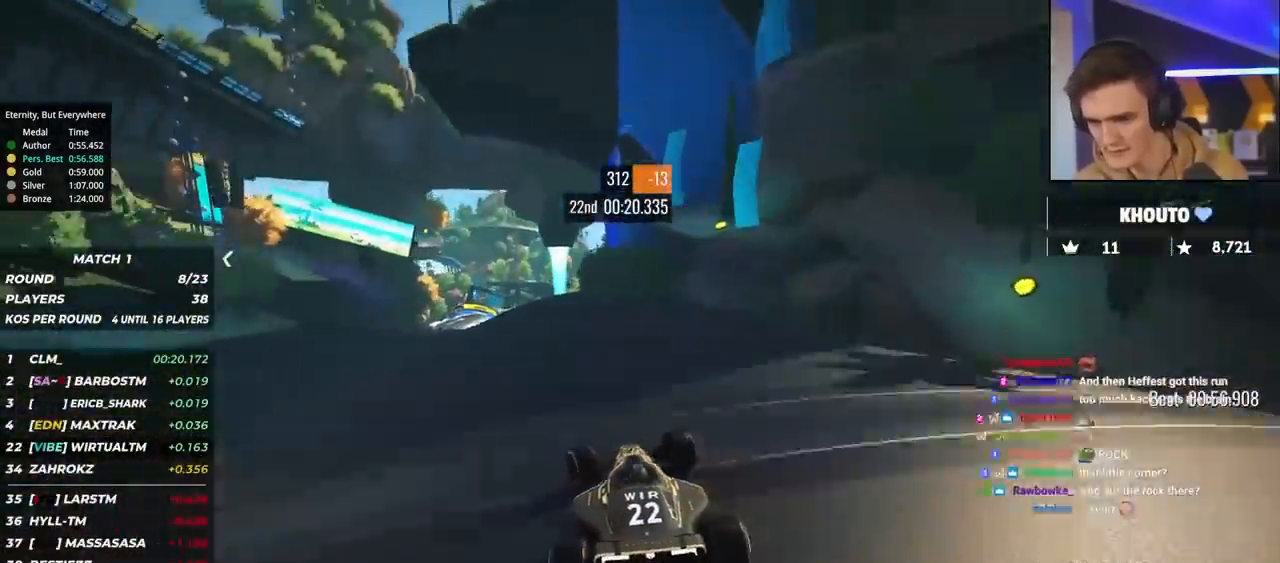
{"keys": ["up"], "events": [[283, "left", "up"]]}
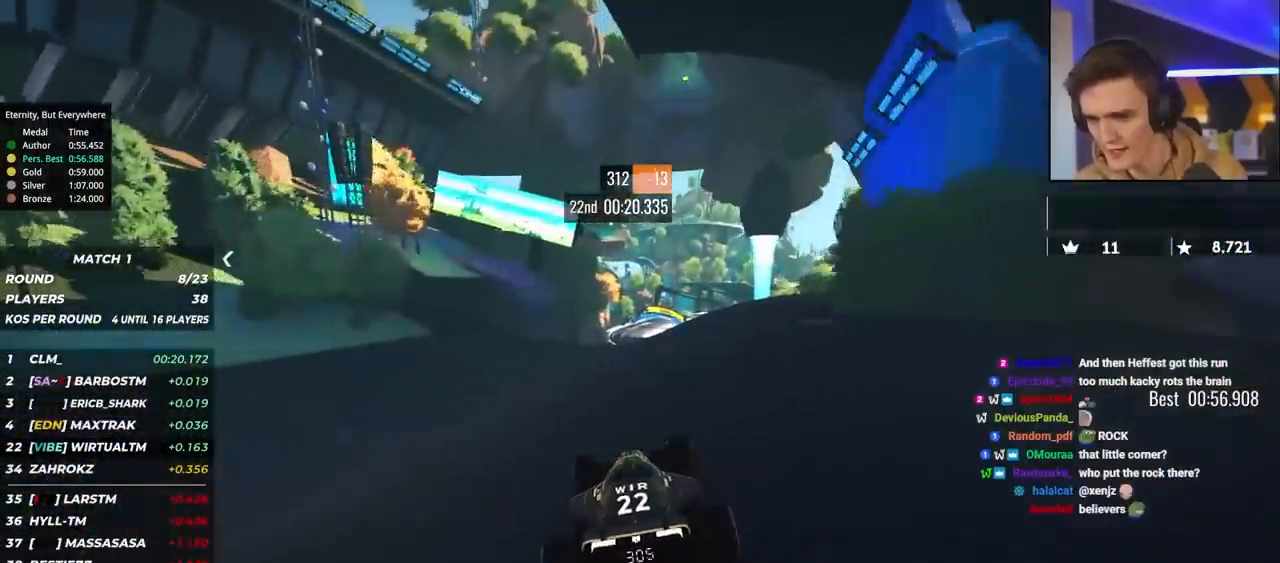
{"keys": ["up"], "events": [[217, "right", "down"], [300, "right", "up"]]}
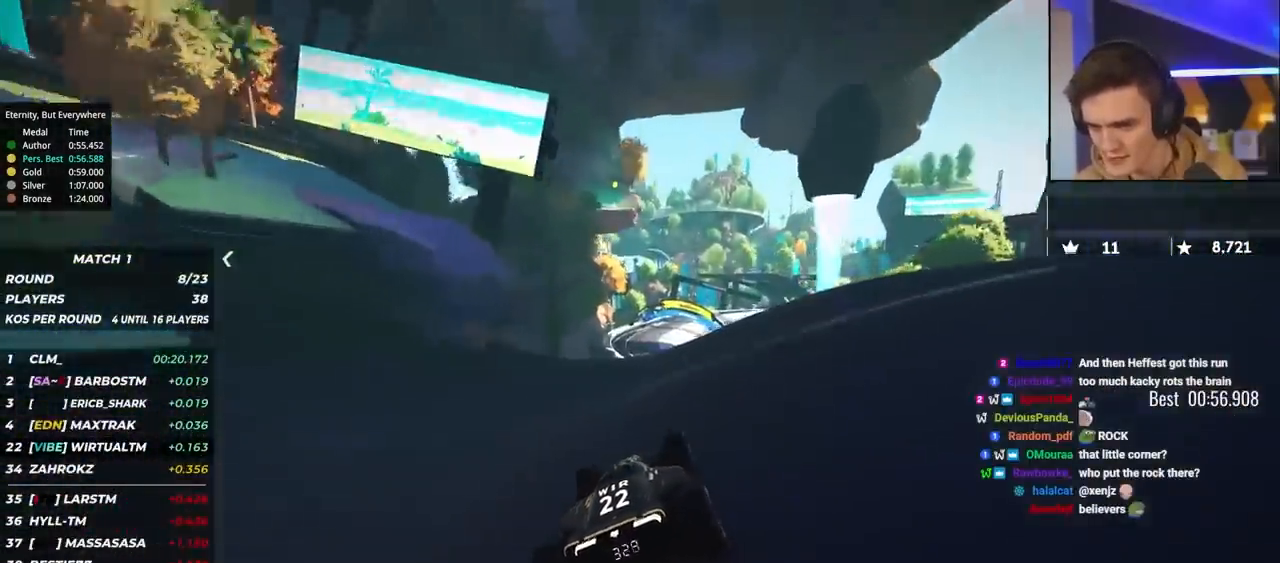
{"keys": ["right", "up"], "events": [[217, "right", "down"], [317, "right", "up"], [417, "right", "down"]]}
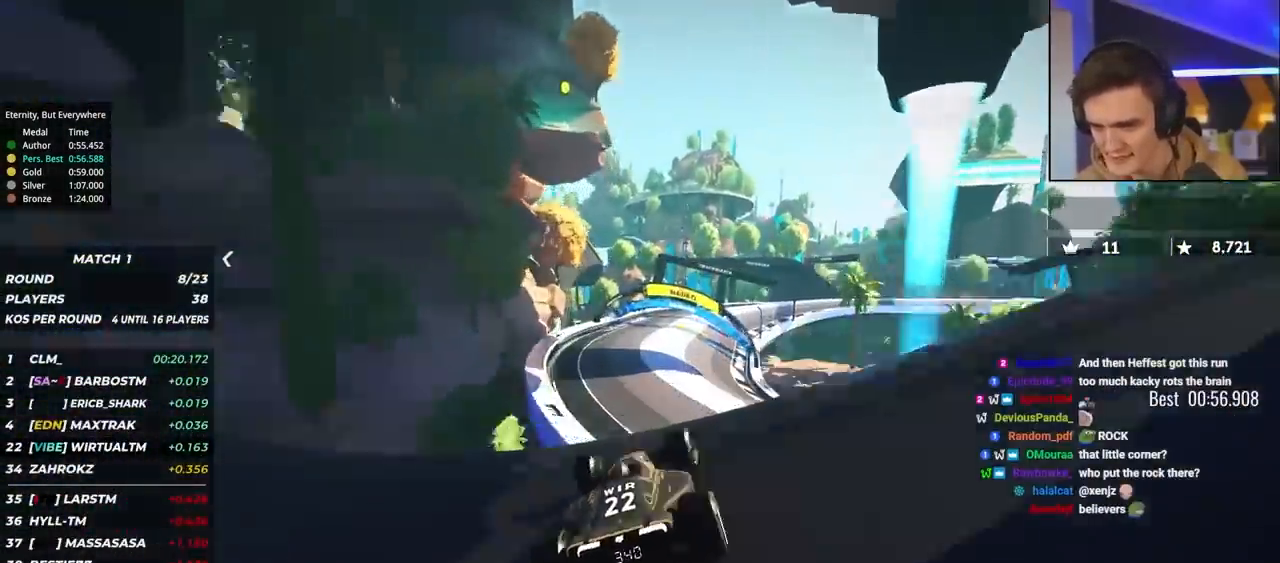
{"keys": ["right", "up"], "events": [[50, "right", "up"], [100, "brake", "down"], [200, "brake", "up"], [200, "right", "down"], [333, "right", "up"], [433, "right", "down"]]}
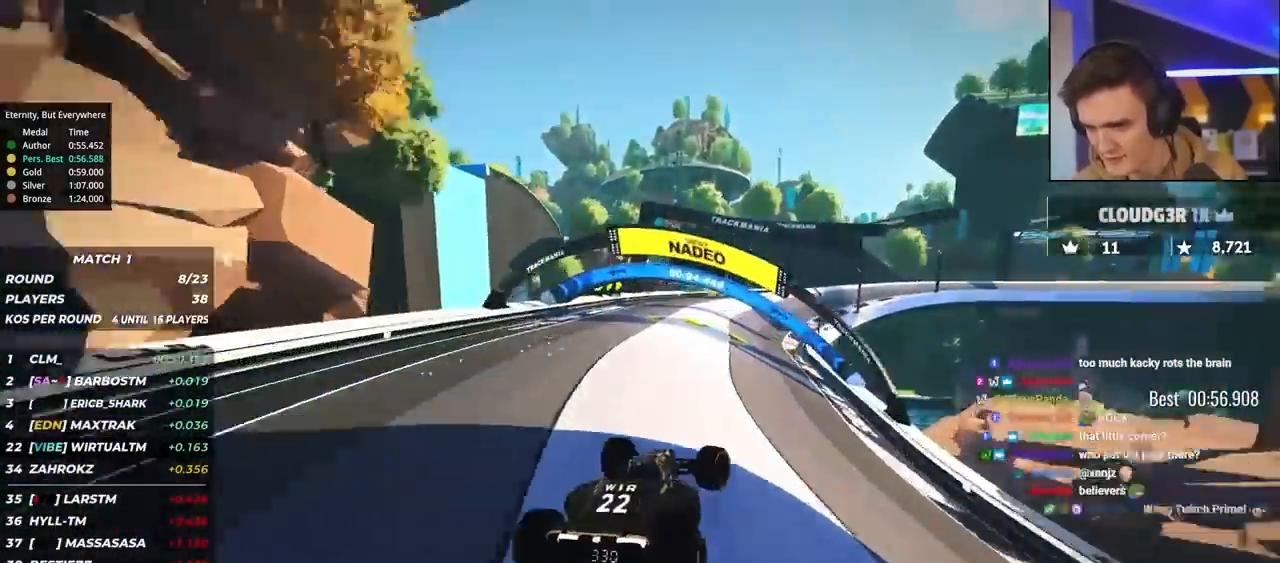
{"keys": ["right", "up"], "events": [[167, "brake", "down"], [217, "right", "up"], [250, "right", "down"], [500, "brake", "up"]]}
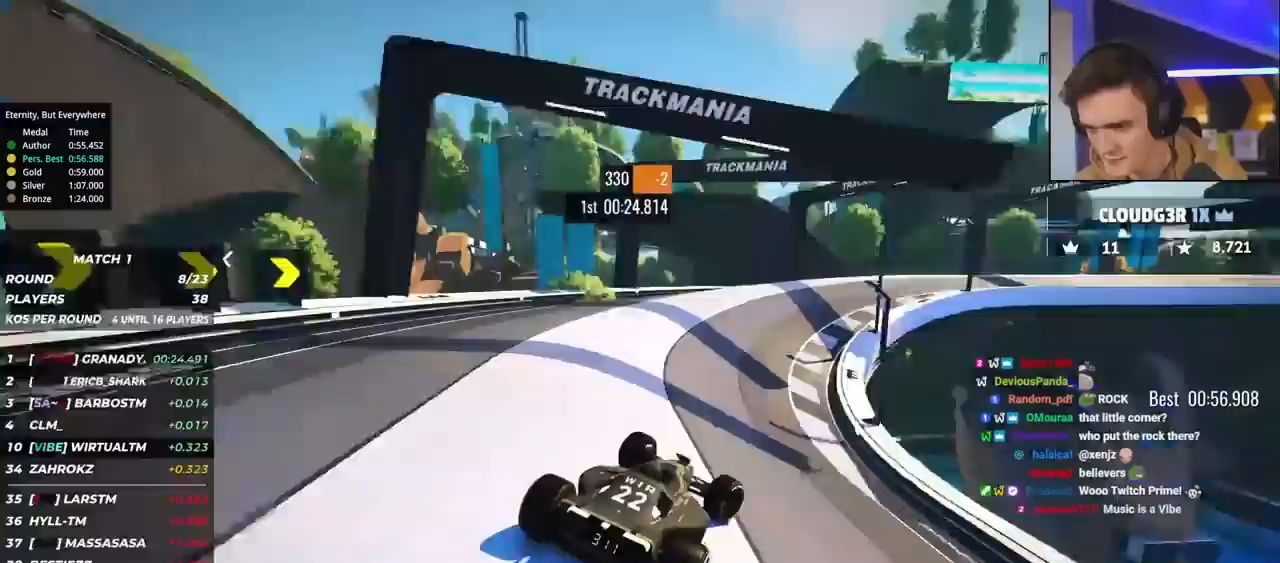
{"keys": ["right", "up"], "events": []}
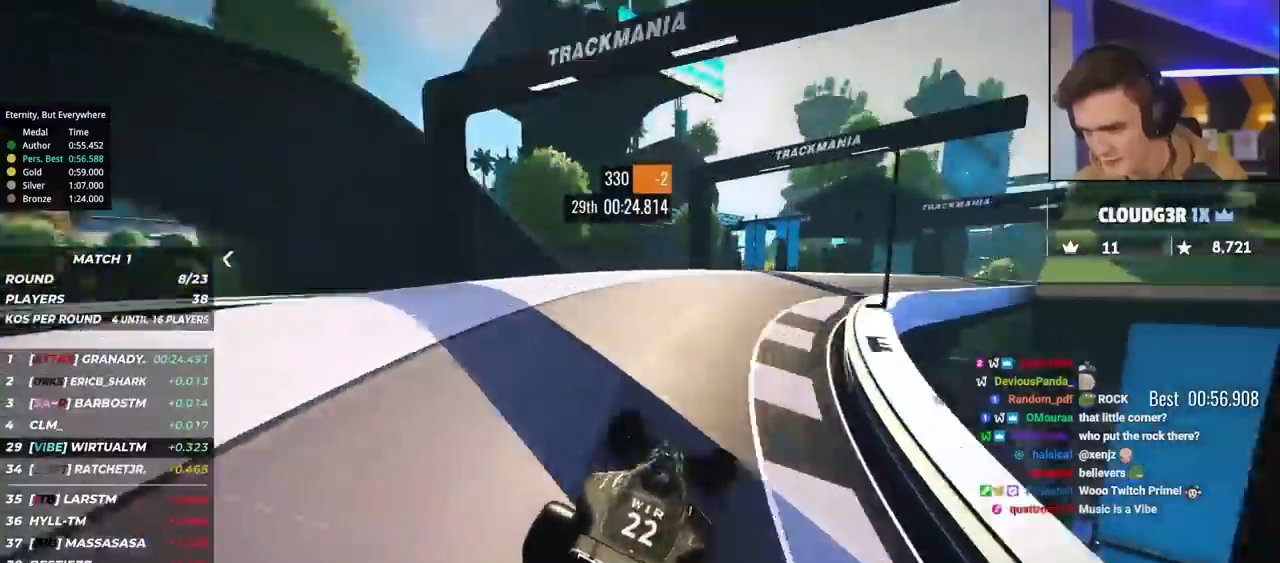
{"keys": ["up"], "events": [[500, "right", "up"]]}
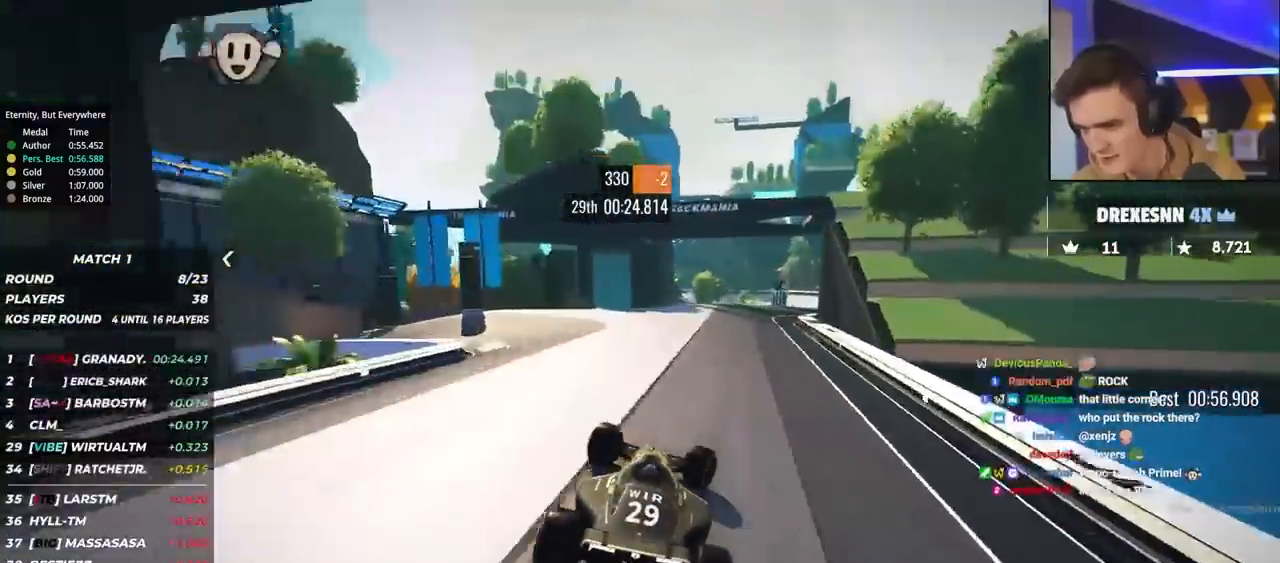
{"keys": ["right", "up"], "events": [[167, "right", "down"]]}
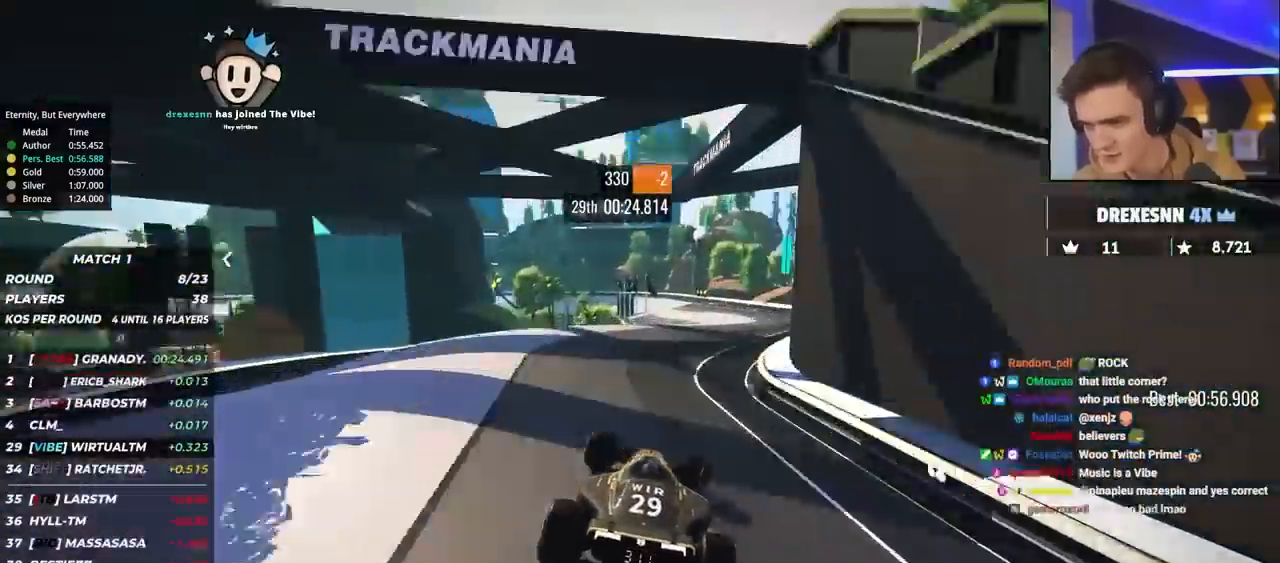
{"keys": ["left", "up"], "events": [[267, "right", "up"], [367, "left", "down"]]}
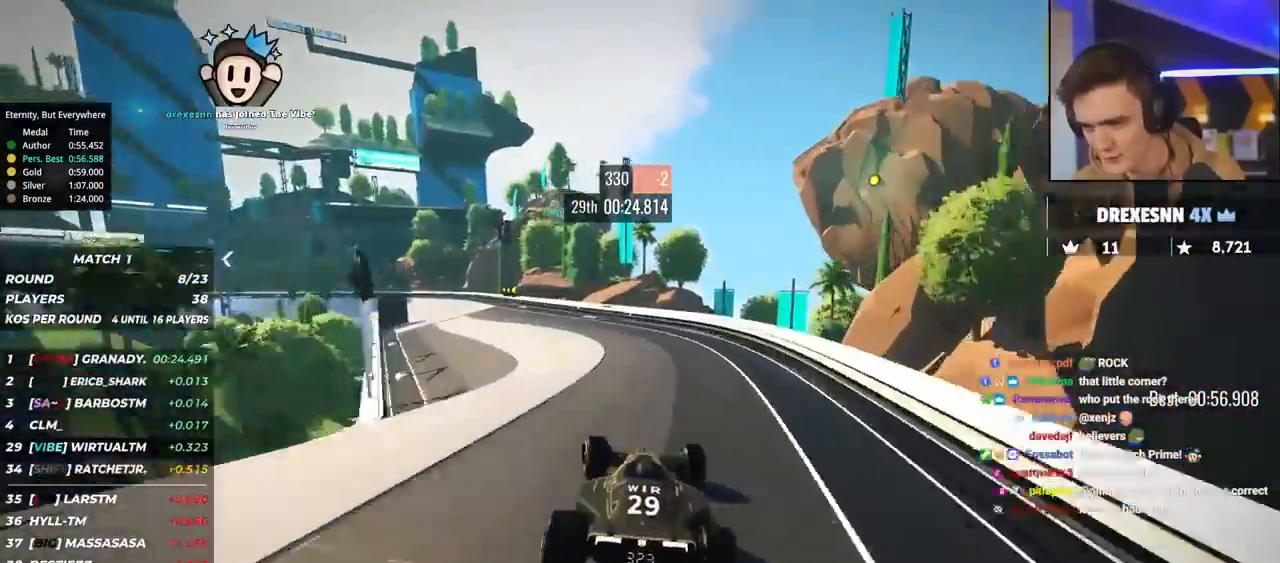
{"keys": ["left", "up"], "events": []}
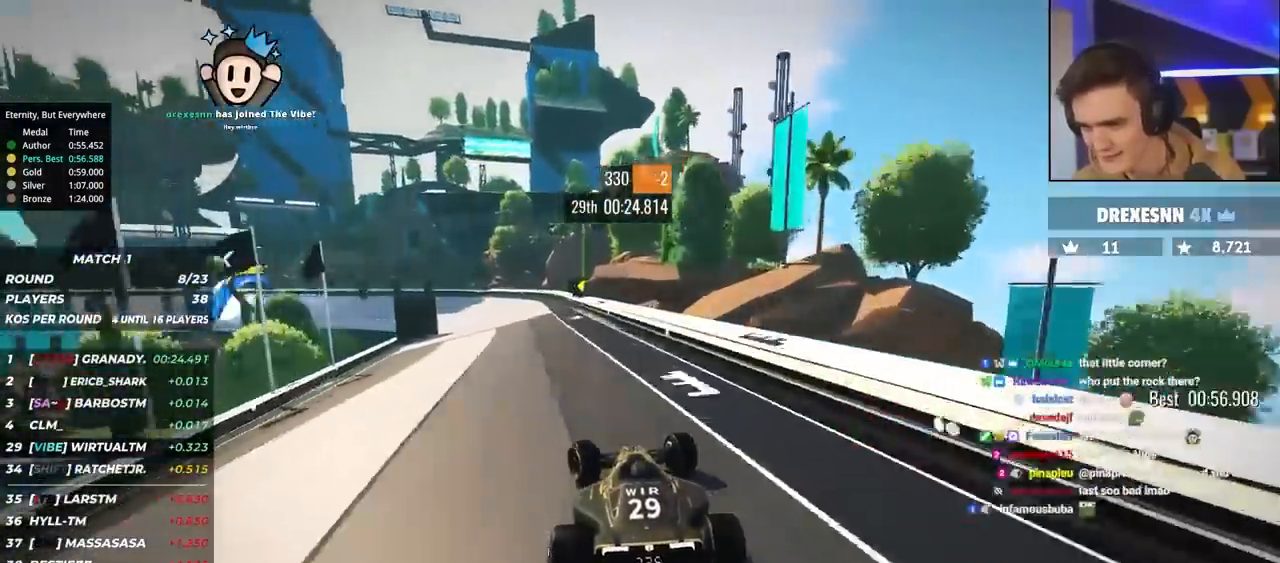
{"keys": ["brake", "left", "up"], "events": [[17, "left", "up"], [67, "brake", "down"], [67, "left", "down"]]}
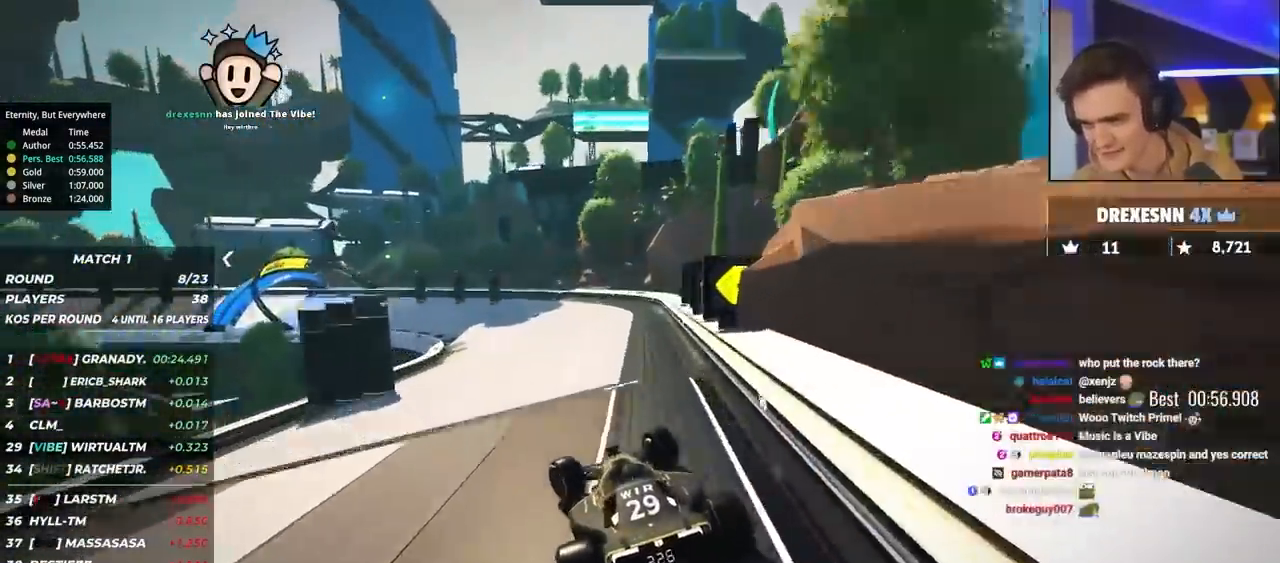
{"keys": ["brake", "left", "up"], "events": [[183, "brake", "up"], [283, "brake", "down"]]}
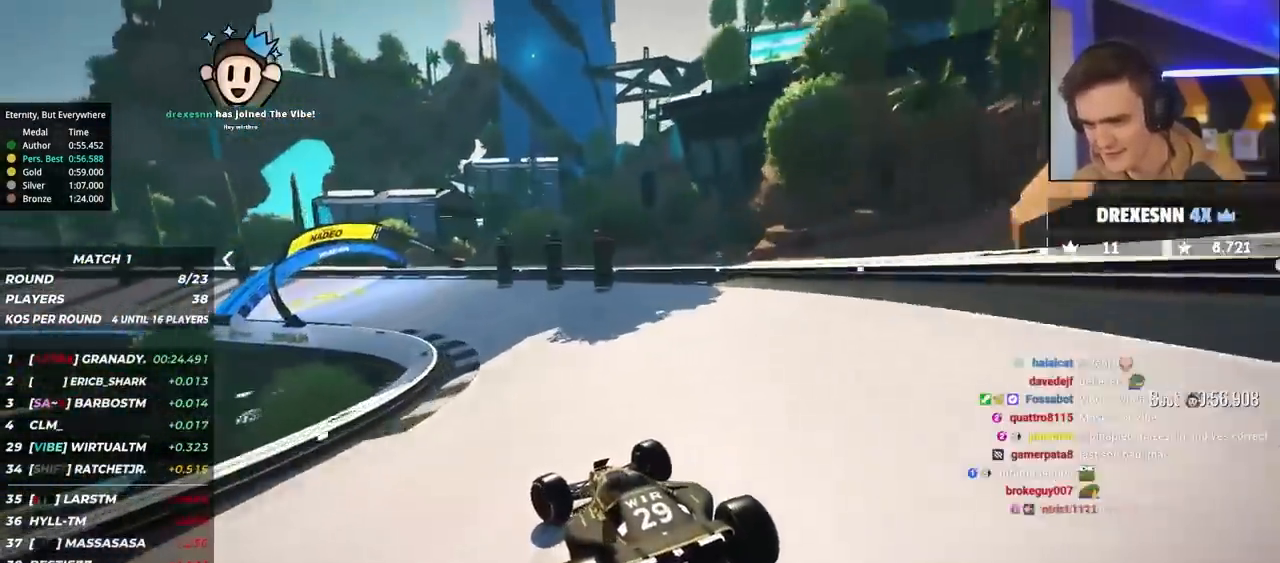
{"keys": ["left", "up"], "events": [[150, "brake", "up"], [433, "brake", "down"], [483, "brake", "up"]]}
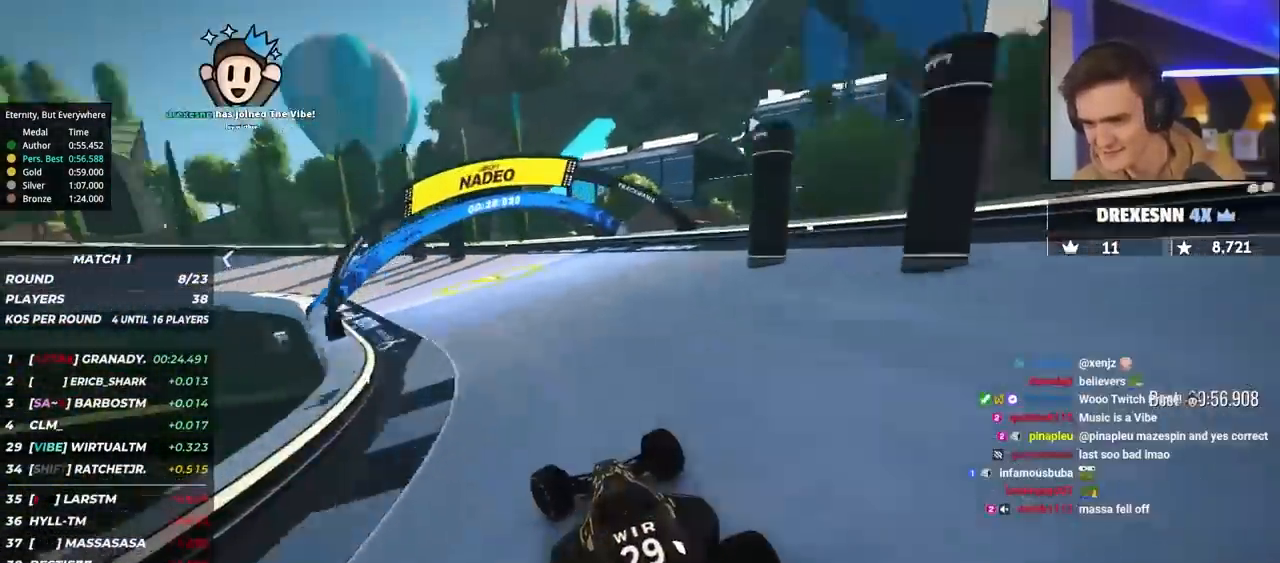
{"keys": ["left", "up"], "events": [[67, "up", "up"], [117, "up", "down"]]}
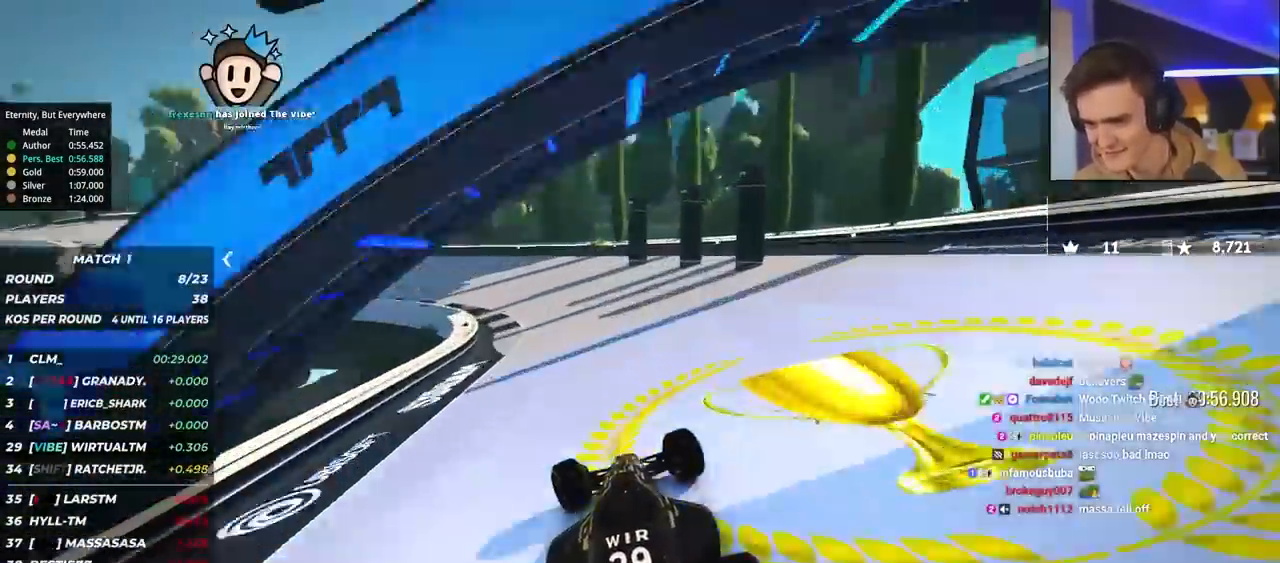
{"keys": ["left", "up"], "events": []}
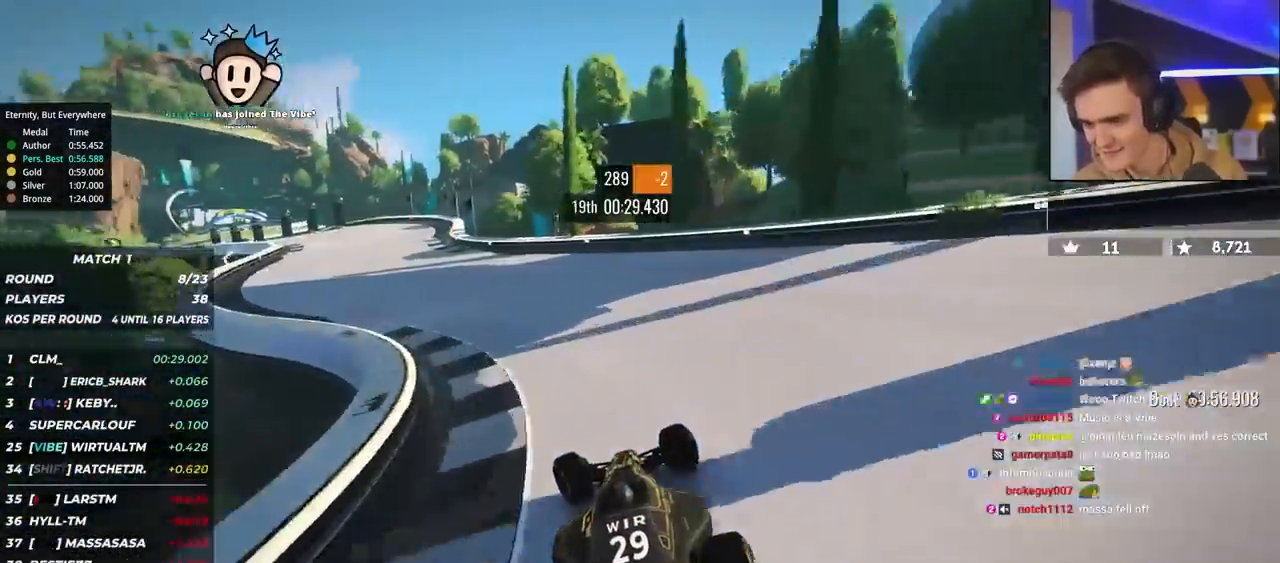
{"keys": ["left", "up"], "events": []}
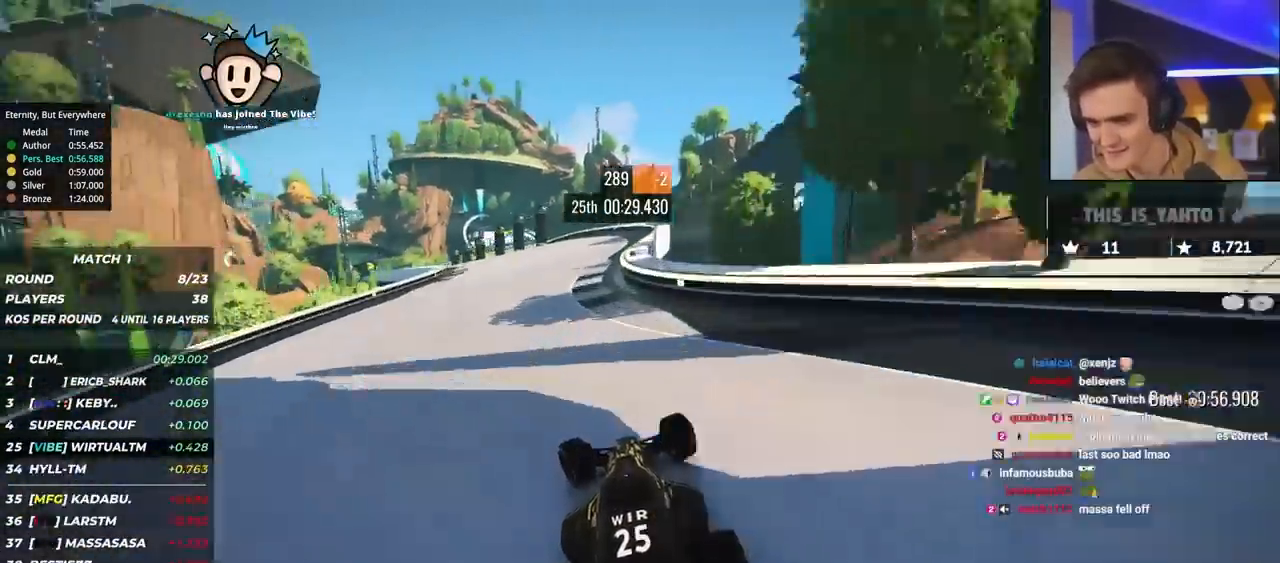
{"keys": ["left", "up"], "events": [[300, "left", "up"], [450, "left", "down"]]}
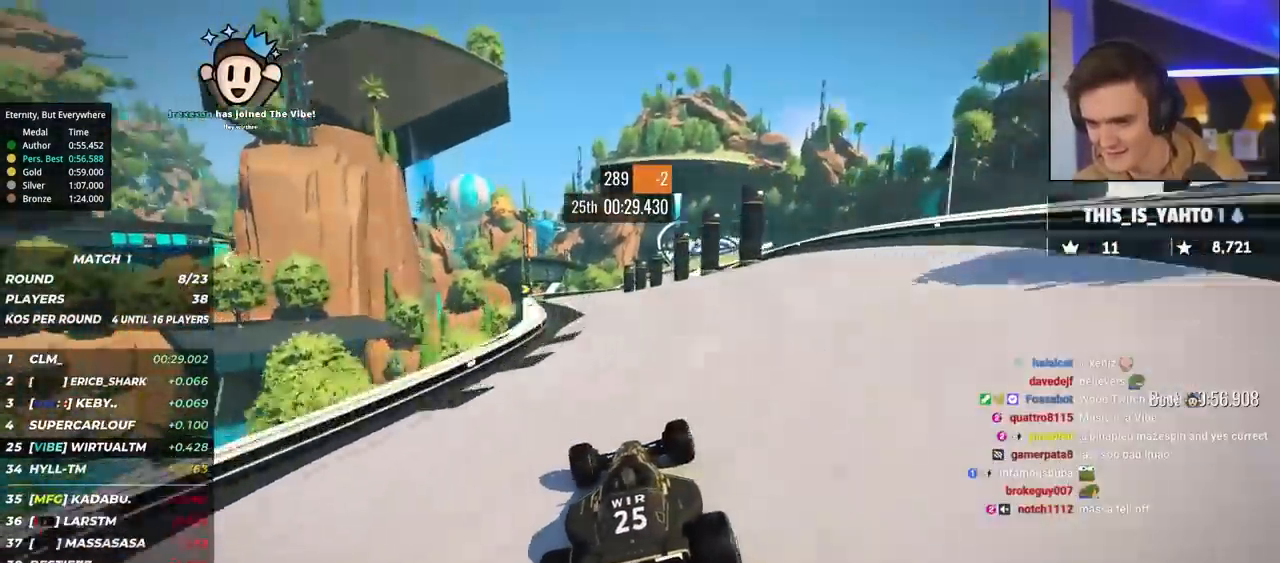
{"keys": ["up"], "events": [[183, "left", "up"], [367, "right", "down"], [500, "right", "up"]]}
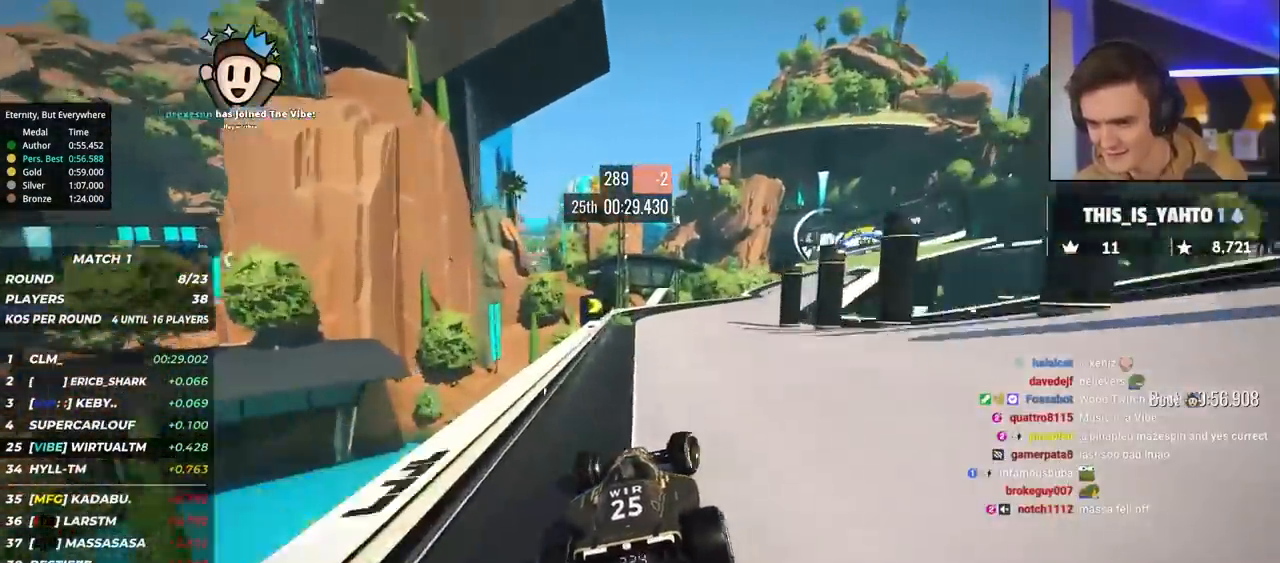
{"keys": ["right", "up"], "events": [[100, "right", "down"]]}
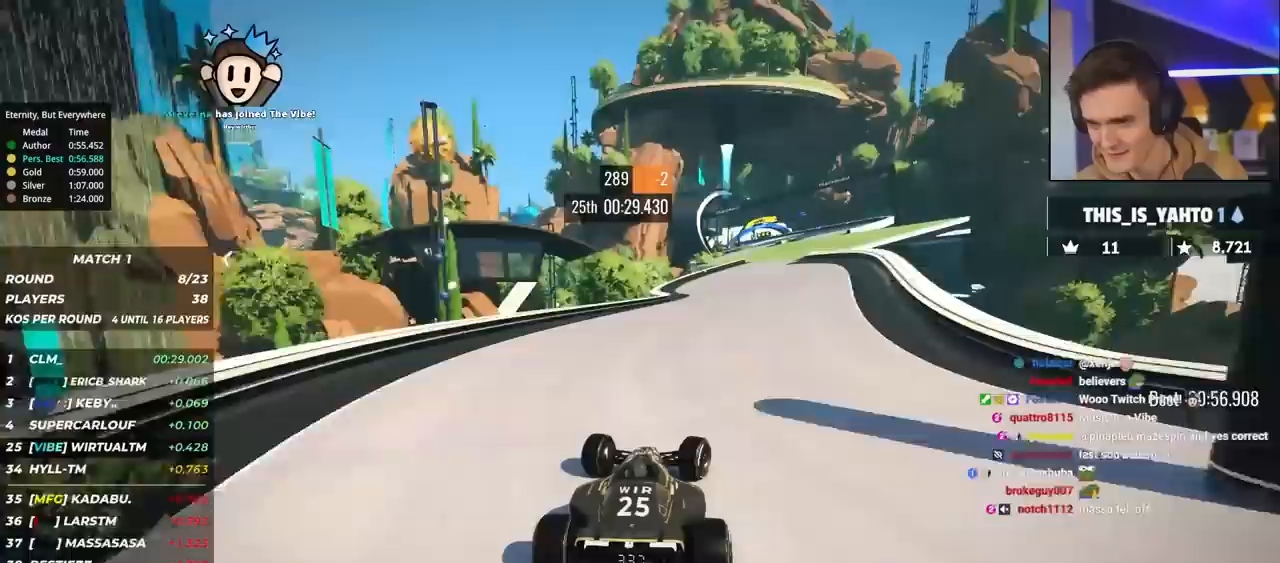
{"keys": ["up"], "events": [[200, "right", "up"], [350, "left", "down"], [400, "left", "up"]]}
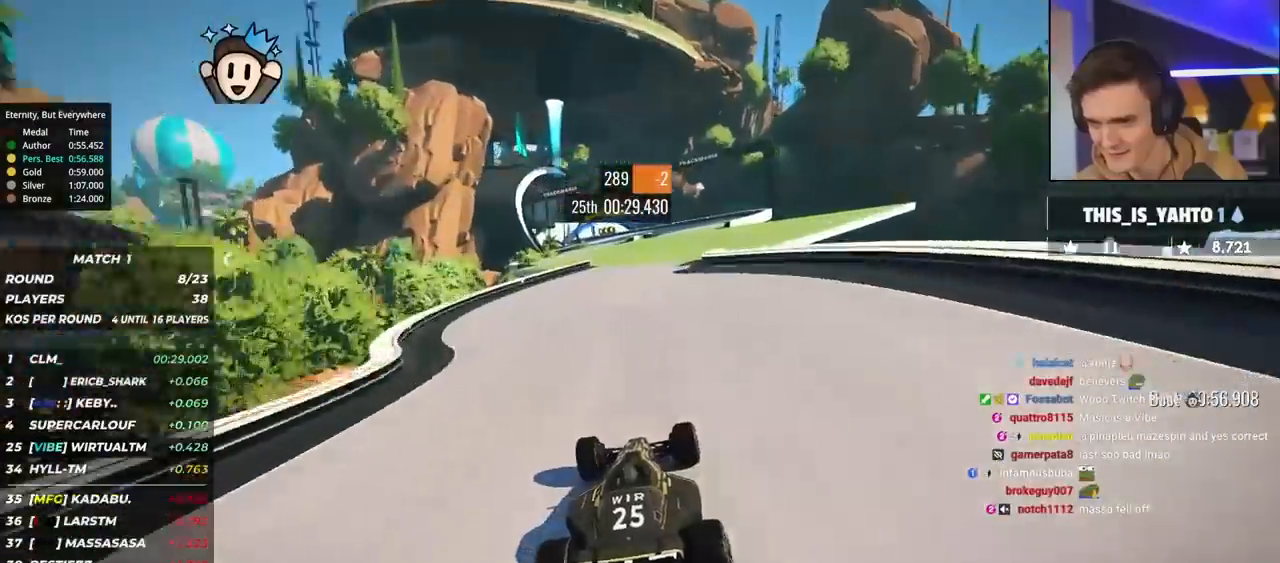
{"keys": ["left", "up"], "events": [[33, "right", "down"], [317, "right", "up"], [417, "left", "down"]]}
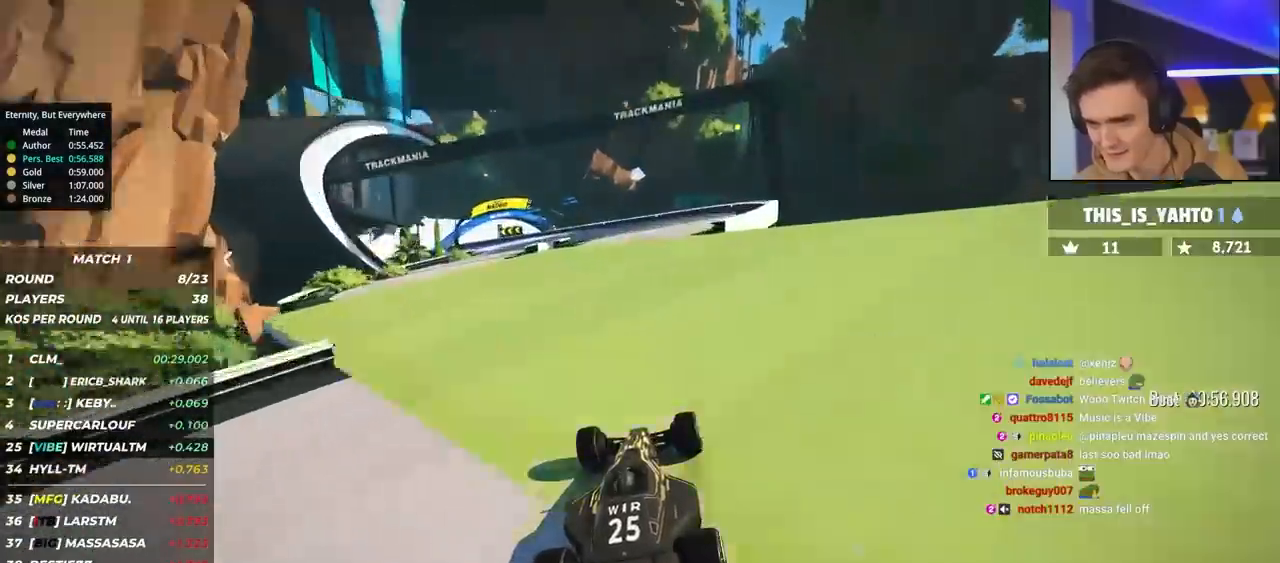
{"keys": ["left", "up"], "events": []}
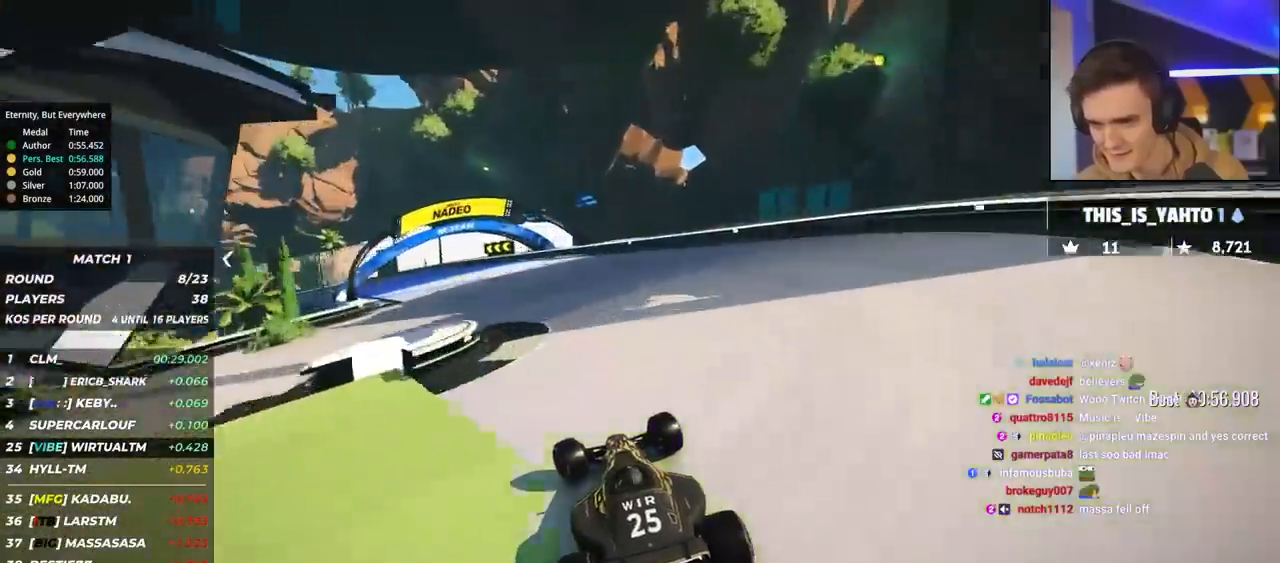
{"keys": ["brake", "left", "up"], "events": [[67, "brake", "down"], [67, "up", "up"], [100, "up", "down"]]}
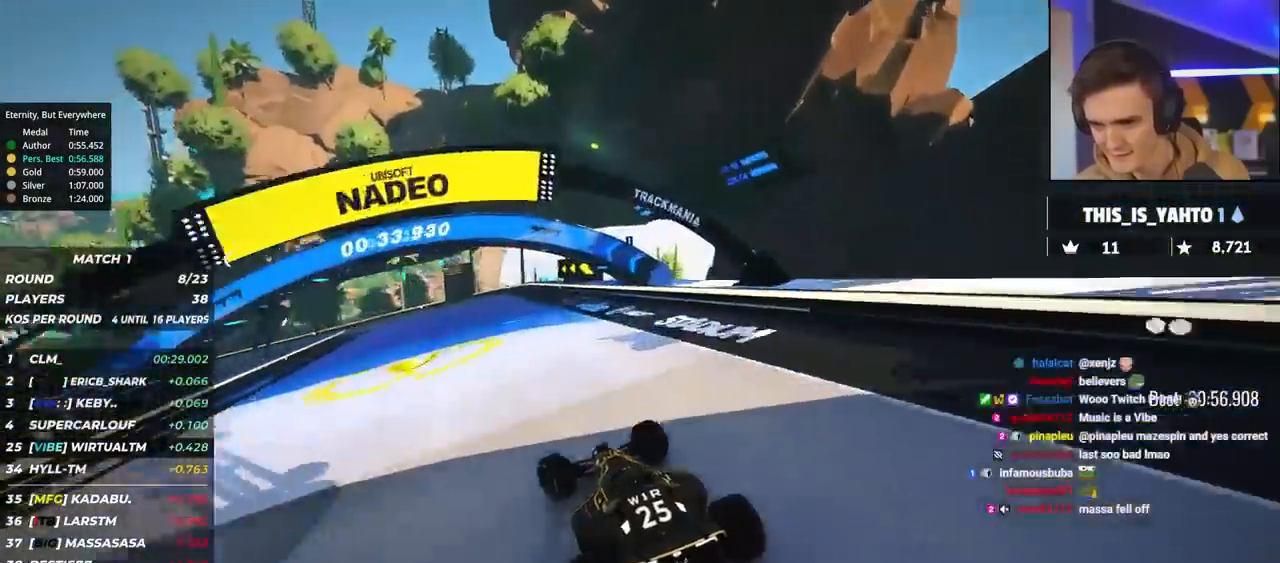
{"keys": ["left", "up"], "events": [[33, "brake", "up"], [183, "brake", "down"], [317, "brake", "up"]]}